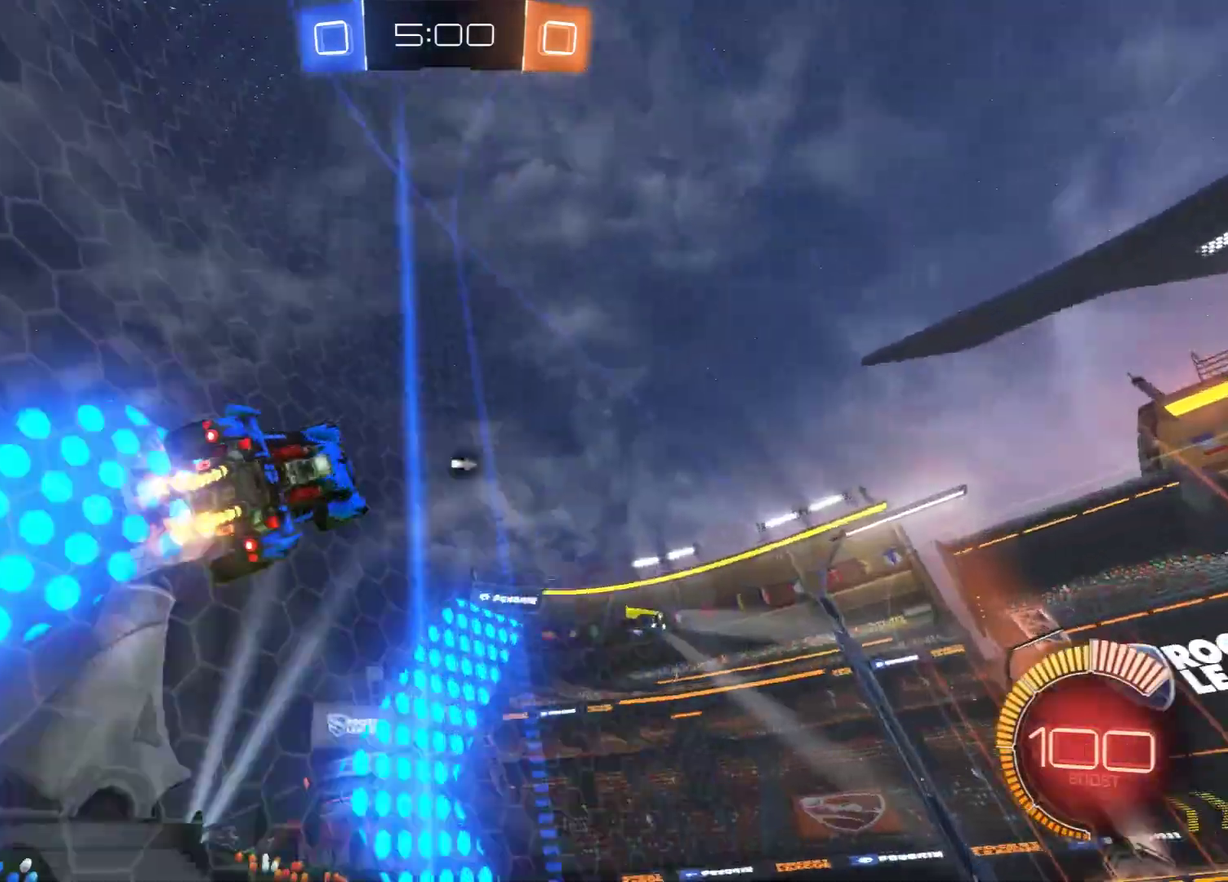
Gameplay with a controller (Xbox layout); each line is a JSON object with the inputs held at the frame after it (dt_ms = milliseconds from this image to that frame). "events" lists button and stick changes between this image and that frame as [ms after this image, input, new state], when the widget could be followed in between.
{"dt_ms": 300, "buttons": ["B"], "left_stick": "left", "right_stick": "center", "events": [[133, "left_stick", "left"], [167, "Y", "down"], [283, "Y", "up"]]}
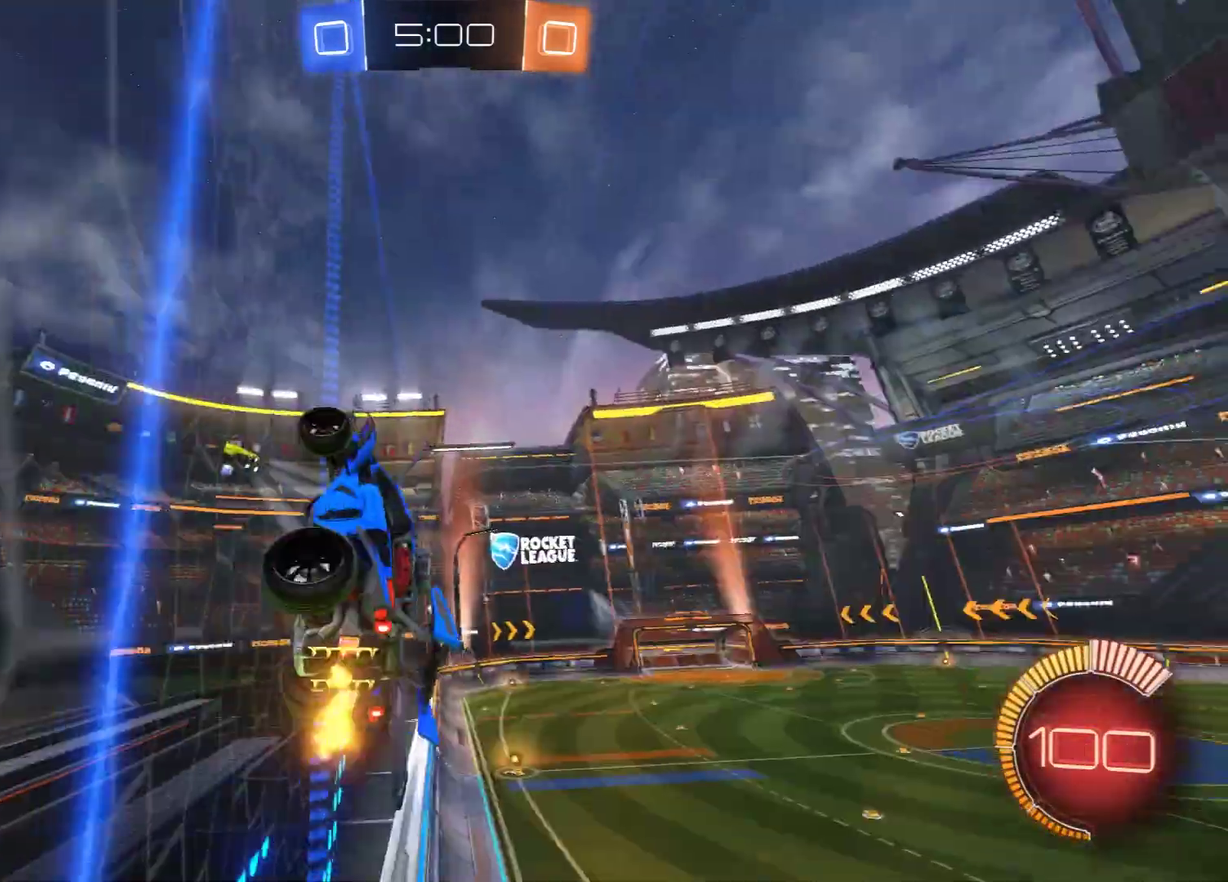
{"dt_ms": 300, "buttons": ["B"], "left_stick": "left", "right_stick": "center", "events": [[100, "left_stick", "center"], [150, "R2", "down"], [267, "left_stick", "left"], [300, "R2", "up"]]}
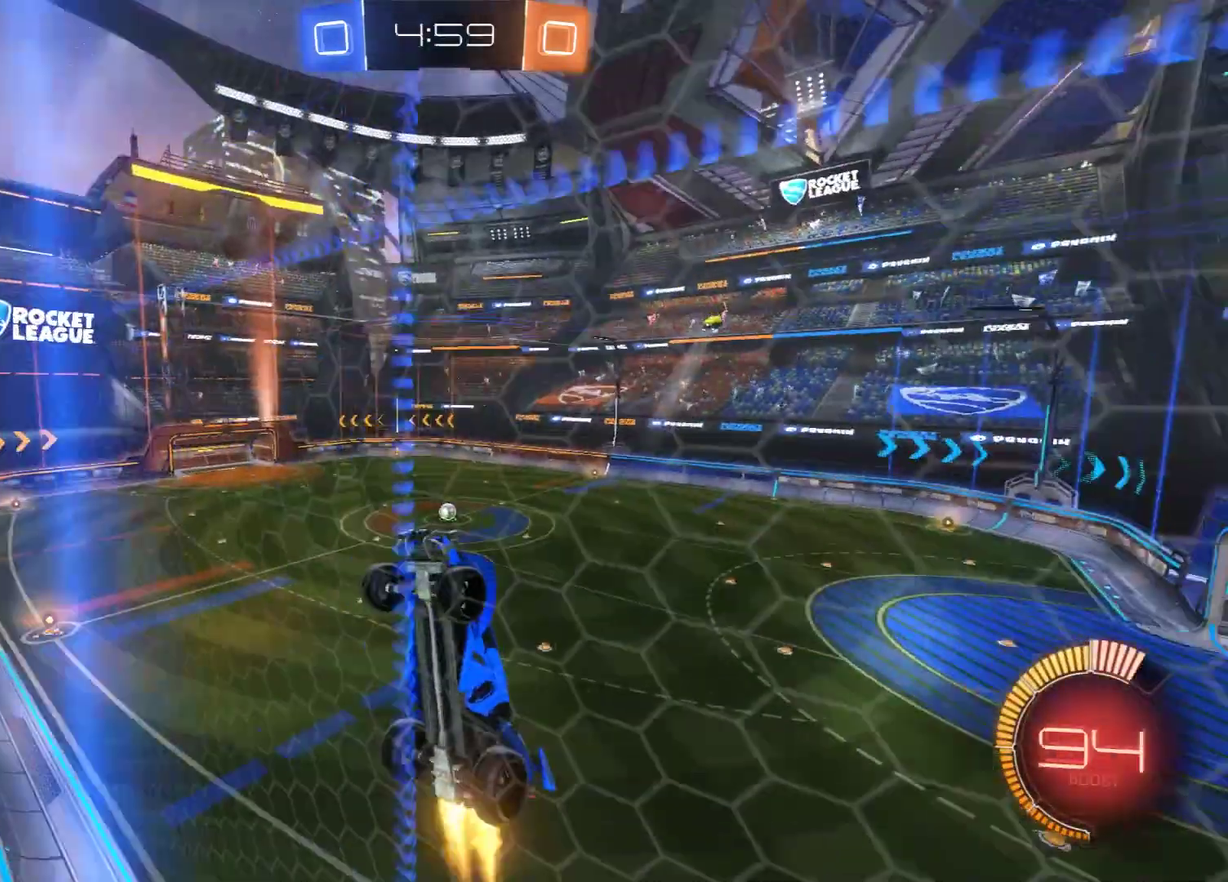
{"dt_ms": 600, "buttons": ["B"], "left_stick": "up-right", "right_stick": "center", "events": [[50, "left_stick", "center"], [83, "R2", "down"], [200, "R2", "up"], [483, "left_stick", "up-right"]]}
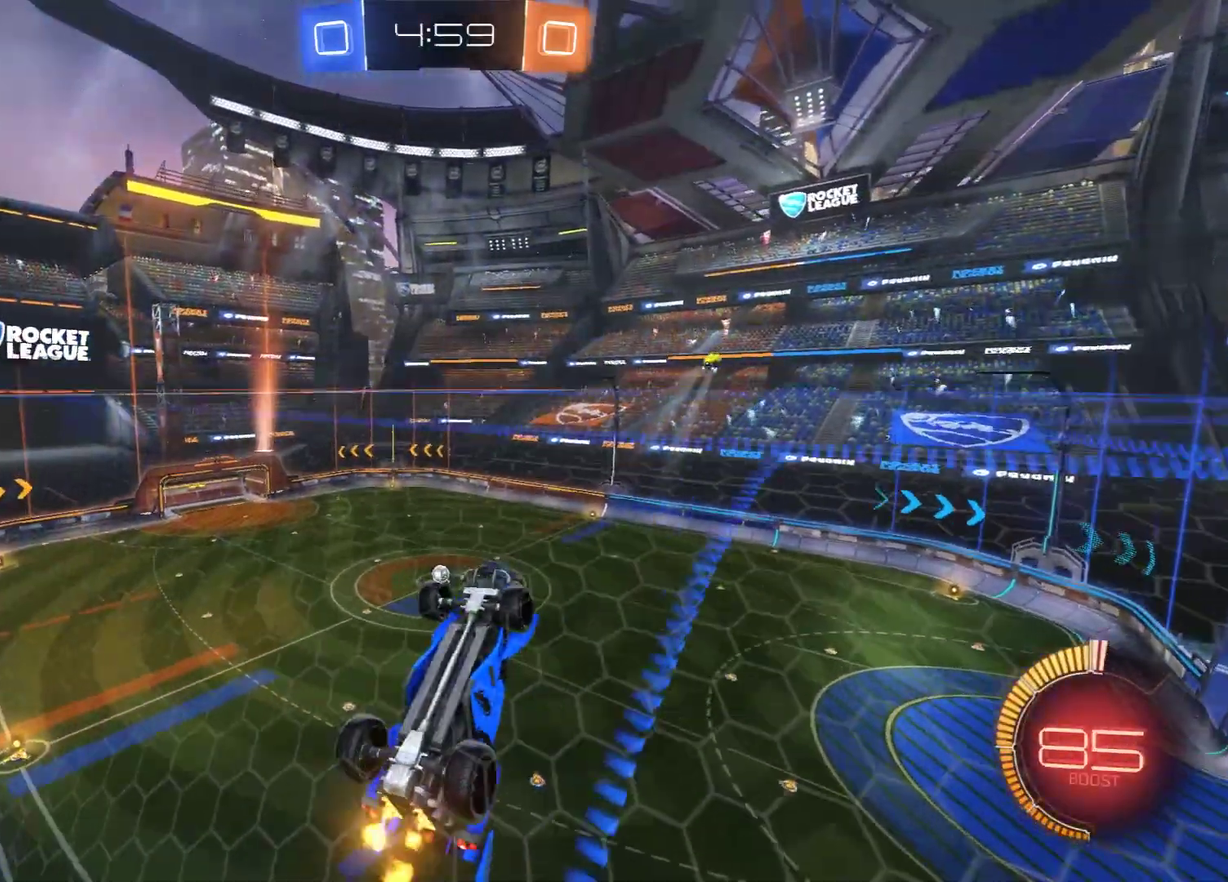
{"dt_ms": 500, "buttons": ["Y"], "left_stick": "center", "right_stick": "center", "events": [[133, "left_stick", "center"], [200, "B", "up"], [200, "L2", "down"], [400, "L2", "up"], [483, "Y", "down"]]}
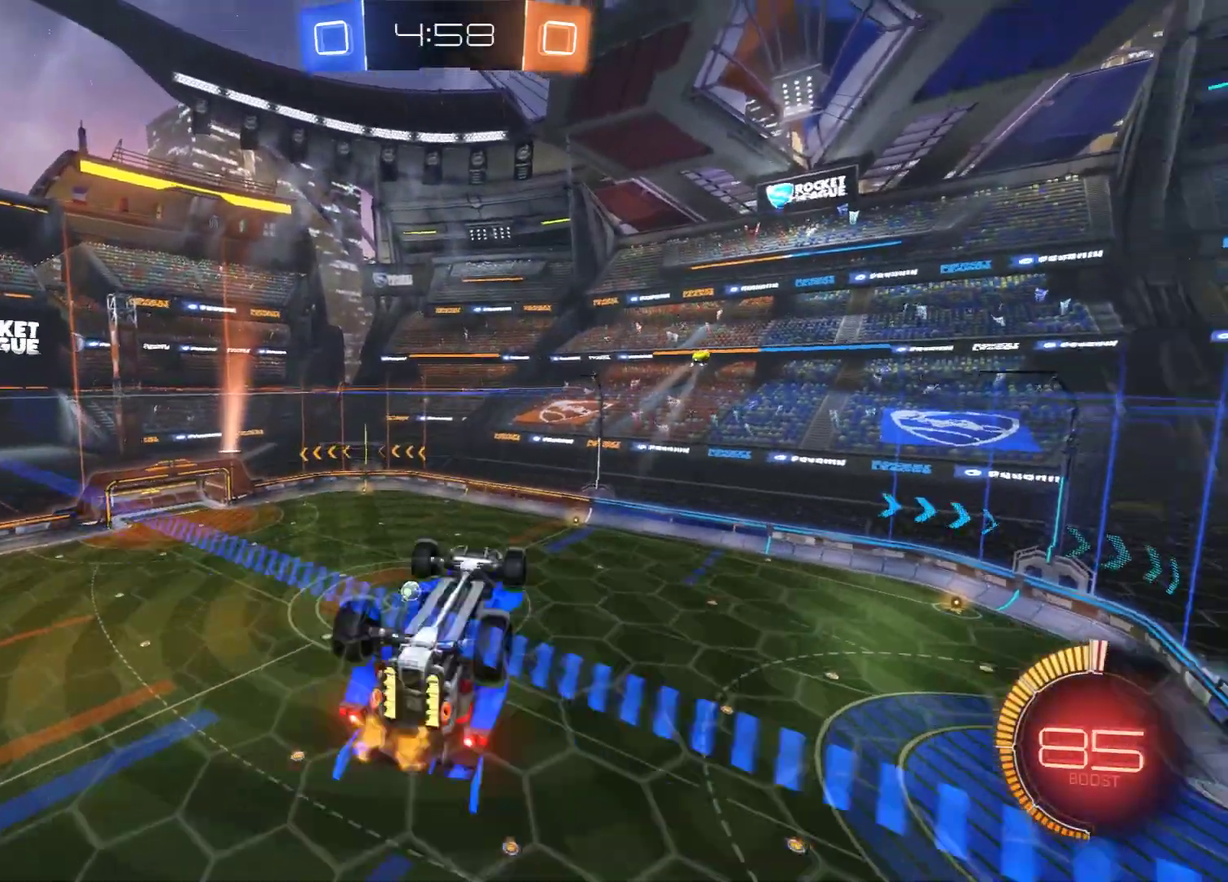
{"dt_ms": 600, "buttons": ["Y"], "left_stick": "center", "right_stick": "center", "events": [[100, "Y", "up"], [550, "Y", "down"]]}
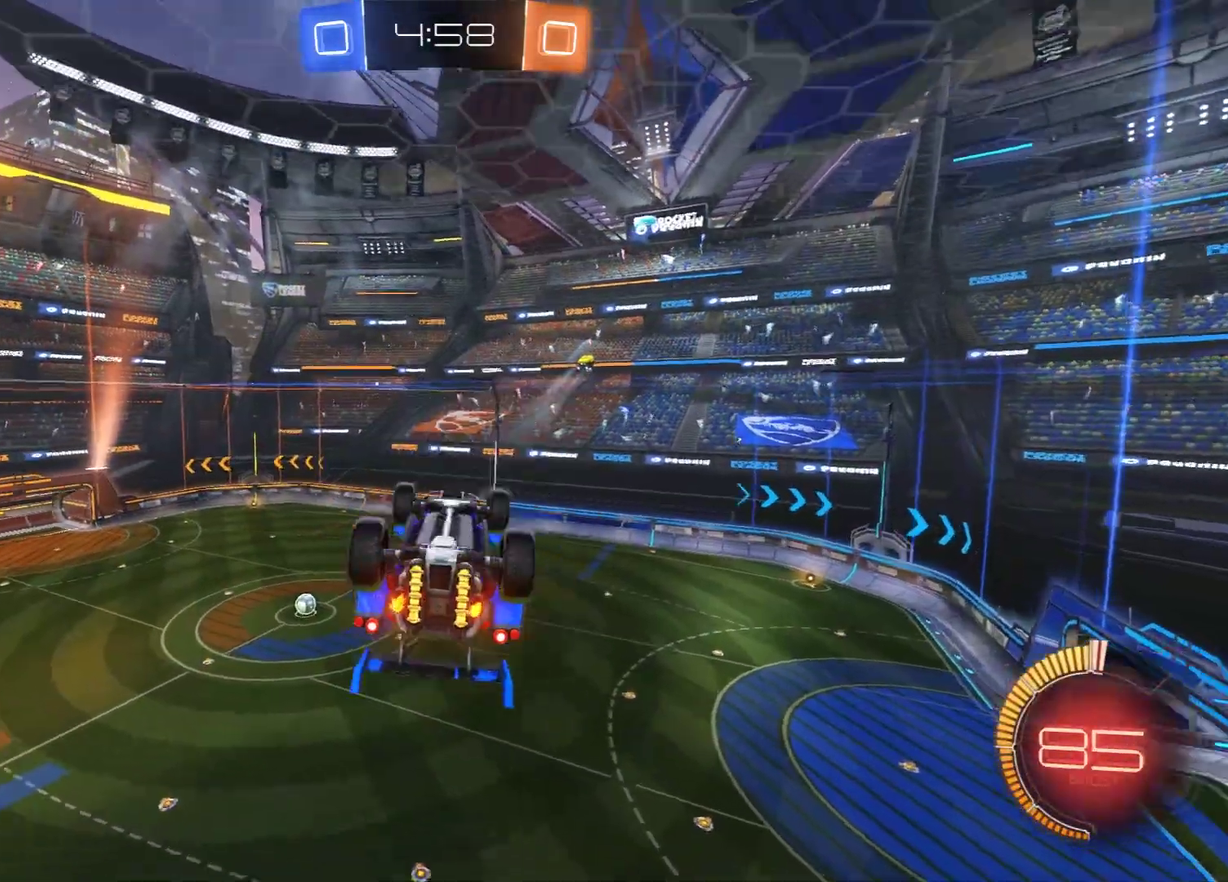
{"dt_ms": 600, "buttons": [], "left_stick": "up-right", "right_stick": "center", "events": [[33, "left_stick", "right"], [67, "Y", "up"], [300, "left_stick", "center"], [350, "Y", "down"], [433, "left_stick", "right"], [467, "Y", "up"], [583, "left_stick", "up-right"]]}
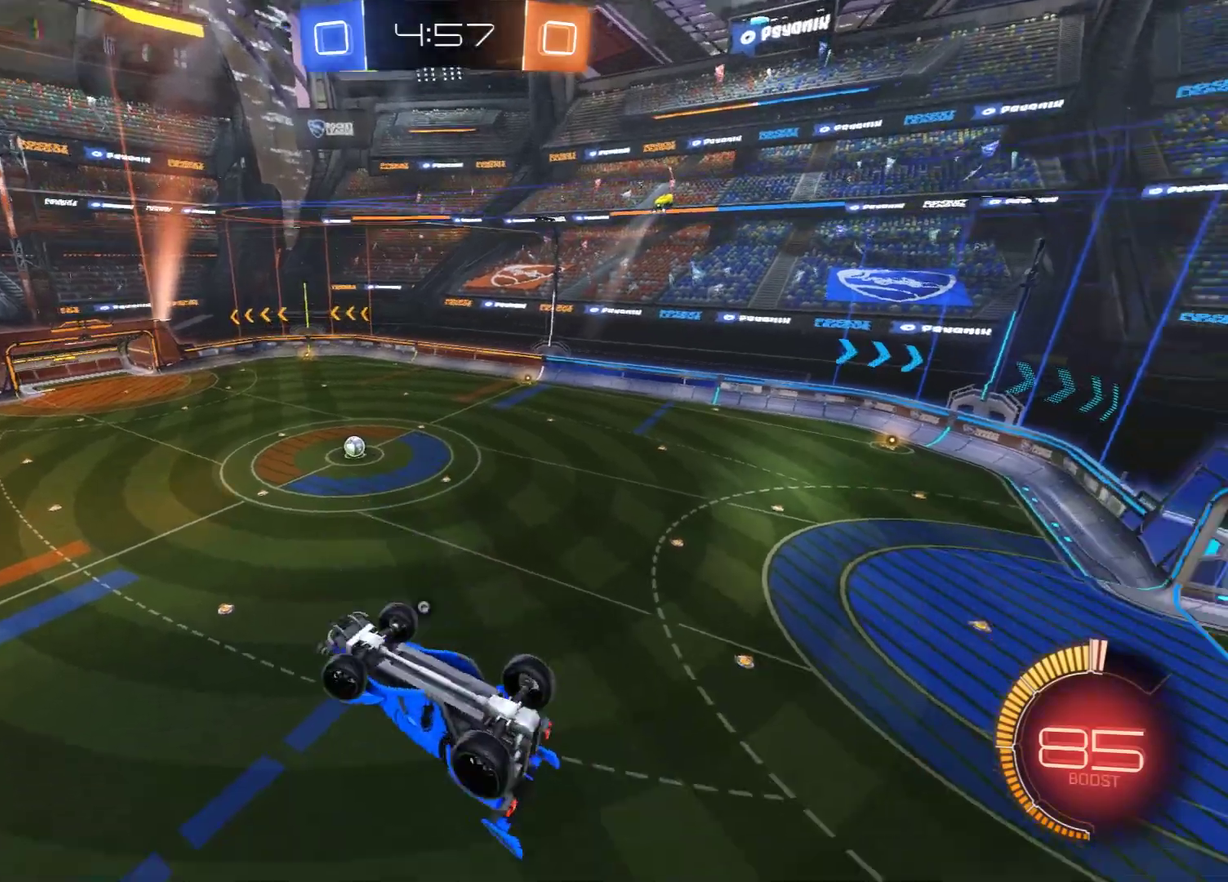
{"dt_ms": 600, "buttons": ["Y"], "left_stick": "center", "right_stick": "center", "events": [[33, "L2", "down"], [433, "L2", "up"], [550, "Y", "down"], [583, "left_stick", "center"]]}
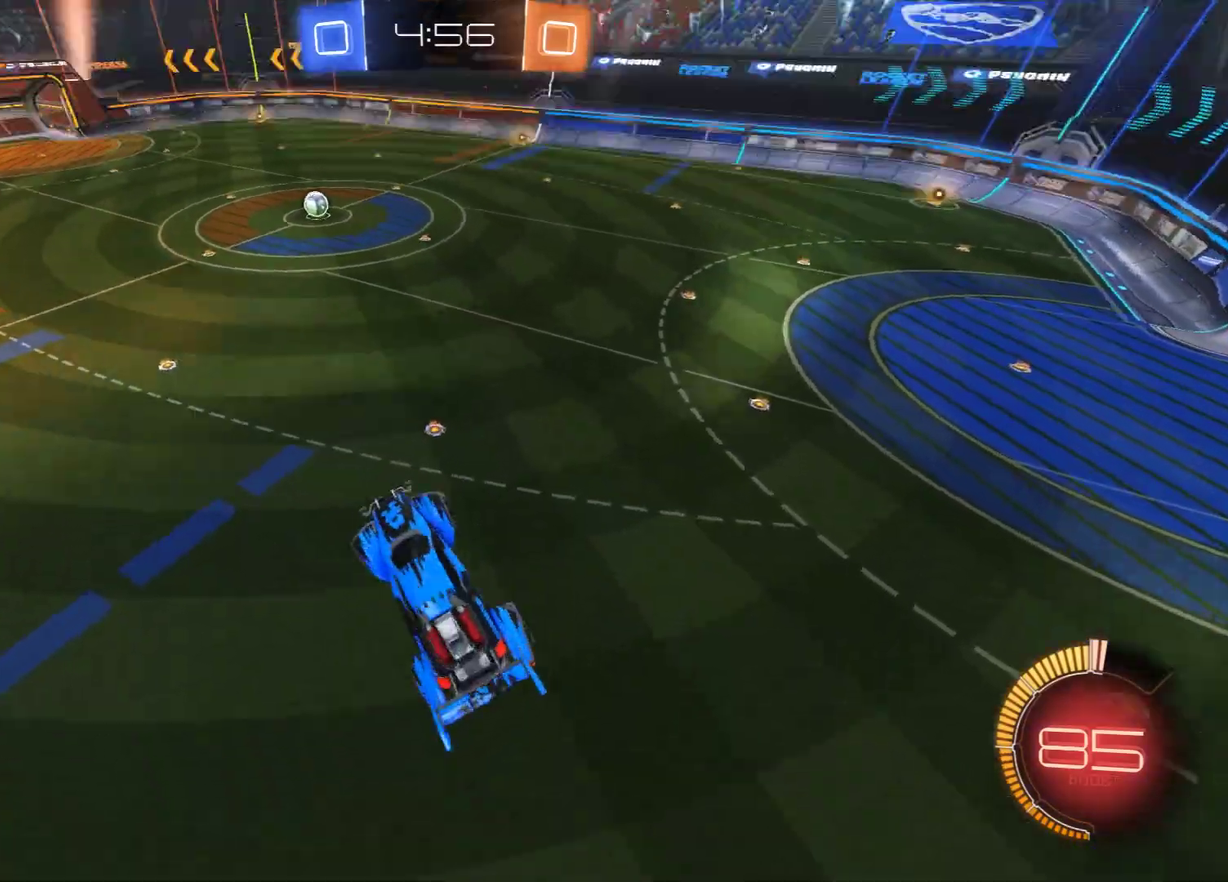
{"dt_ms": 300, "buttons": [], "left_stick": "down-left", "right_stick": "center", "events": [[100, "Y", "up"], [233, "left_stick", "left"], [300, "left_stick", "down-left"]]}
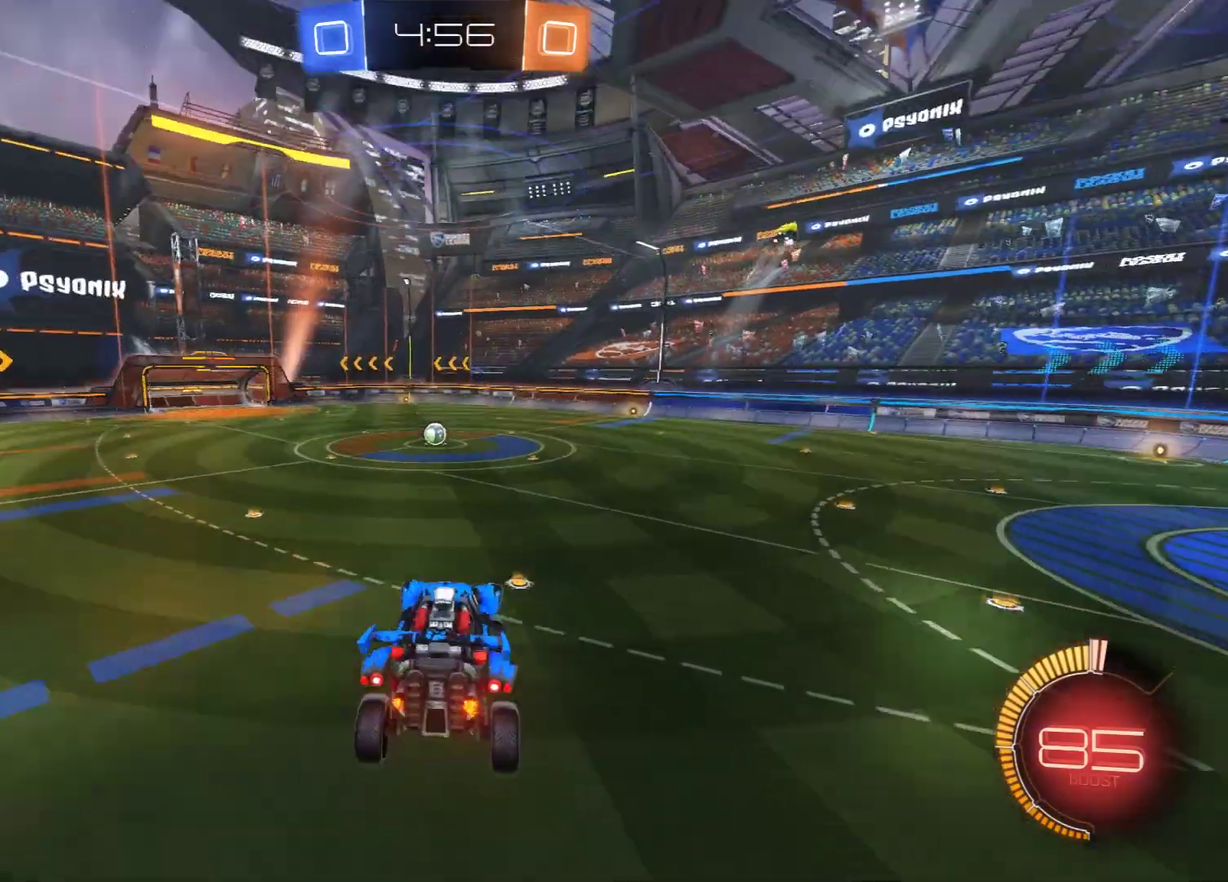
{"dt_ms": 300, "buttons": ["B"], "left_stick": "up", "right_stick": "center", "events": [[283, "B", "down"], [283, "left_stick", "up"]]}
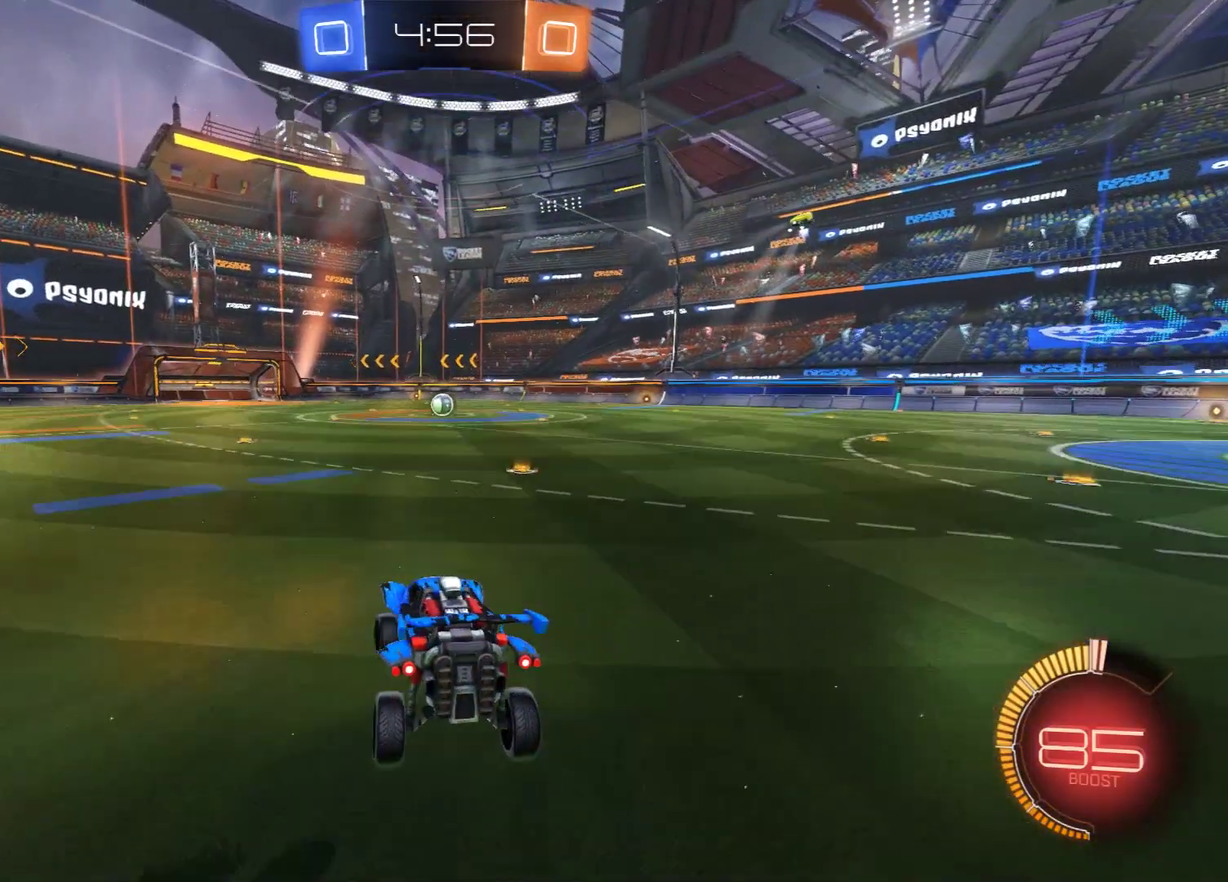
{"dt_ms": 900, "buttons": ["B"], "left_stick": "up-left", "right_stick": "center", "events": [[100, "left_stick", "up-left"], [267, "Y", "down"], [433, "Y", "up"], [500, "left_stick", "center"], [867, "left_stick", "up-left"]]}
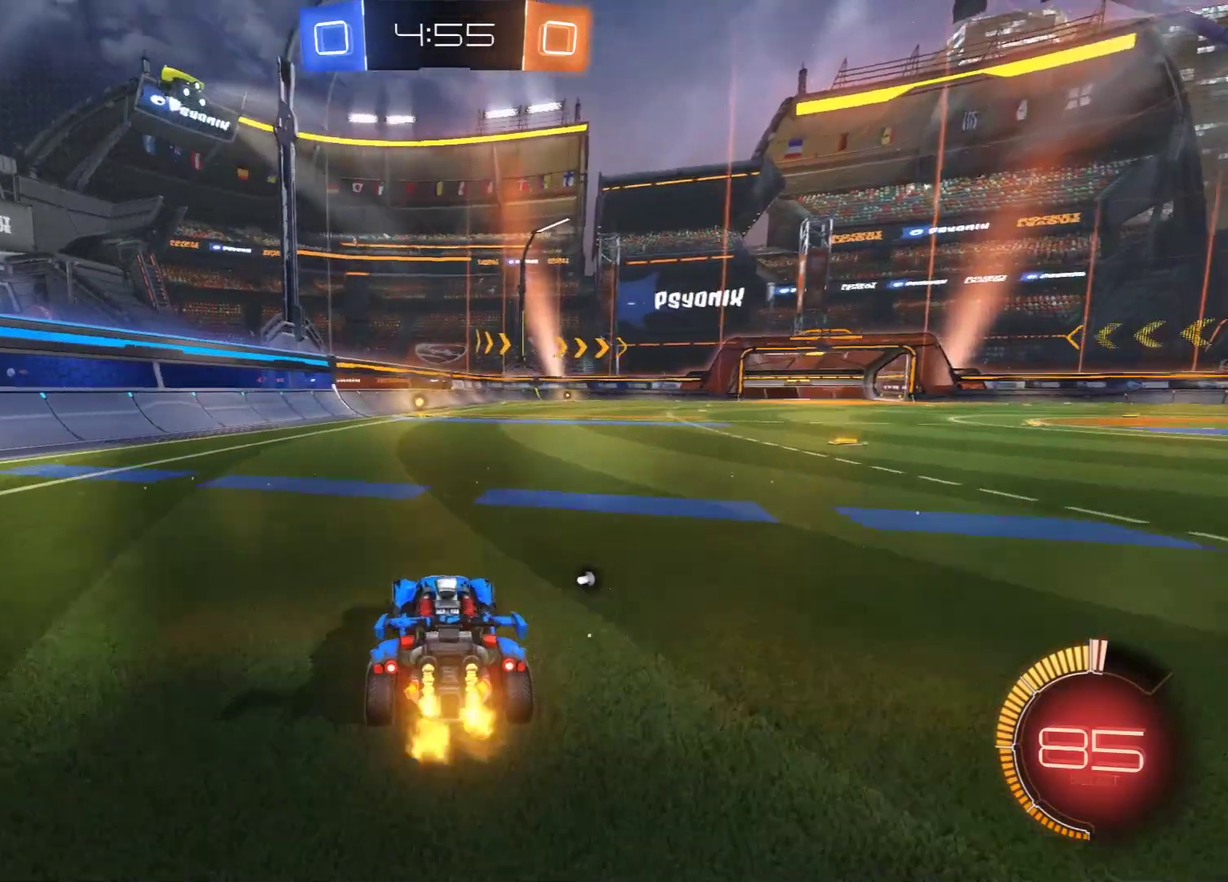
{"dt_ms": 300, "buttons": ["B"], "left_stick": "center", "right_stick": "center", "events": [[50, "left_stick", "center"], [133, "left_stick", "up-right"], [200, "left_stick", "up-left"], [283, "left_stick", "center"]]}
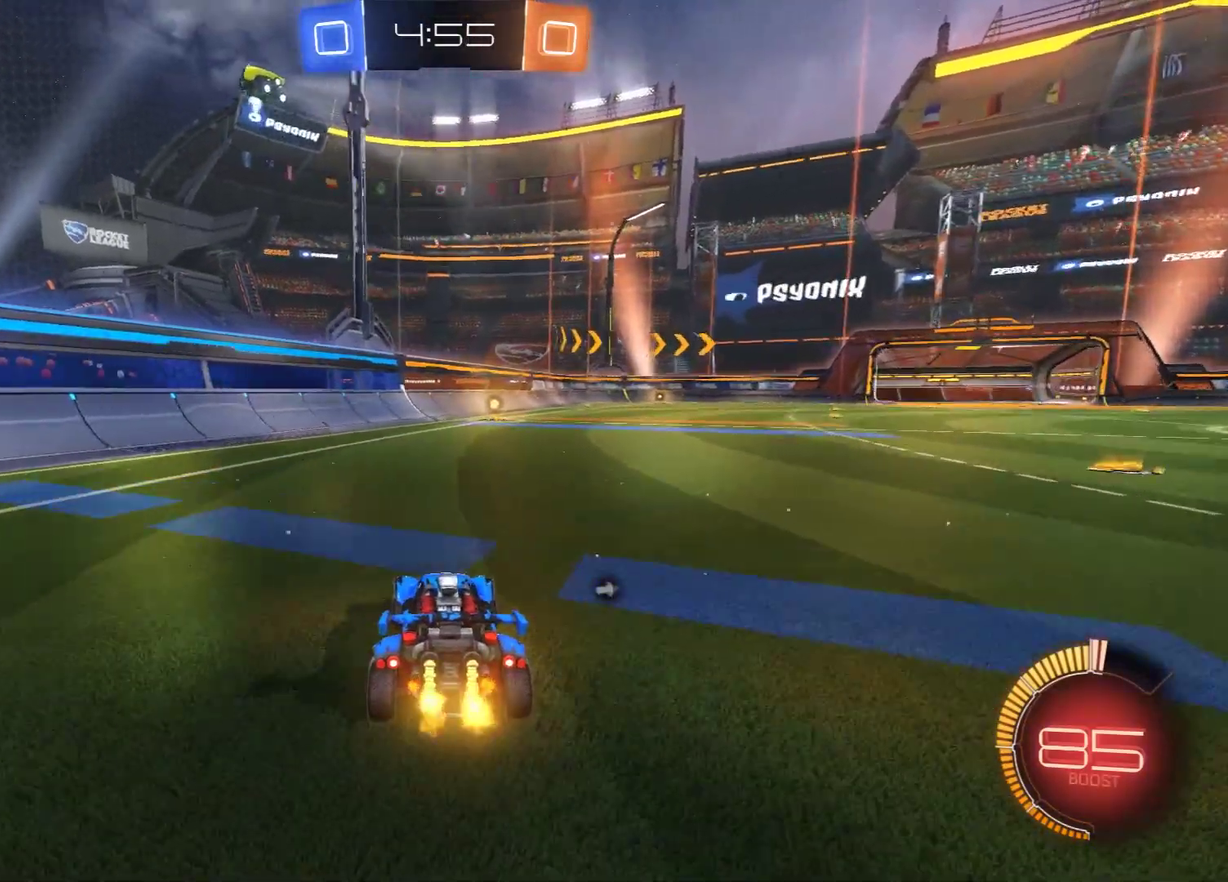
{"dt_ms": 700, "buttons": ["B"], "left_stick": "right", "right_stick": "center", "events": [[550, "left_stick", "right"], [633, "X", "down"], [700, "X", "up"]]}
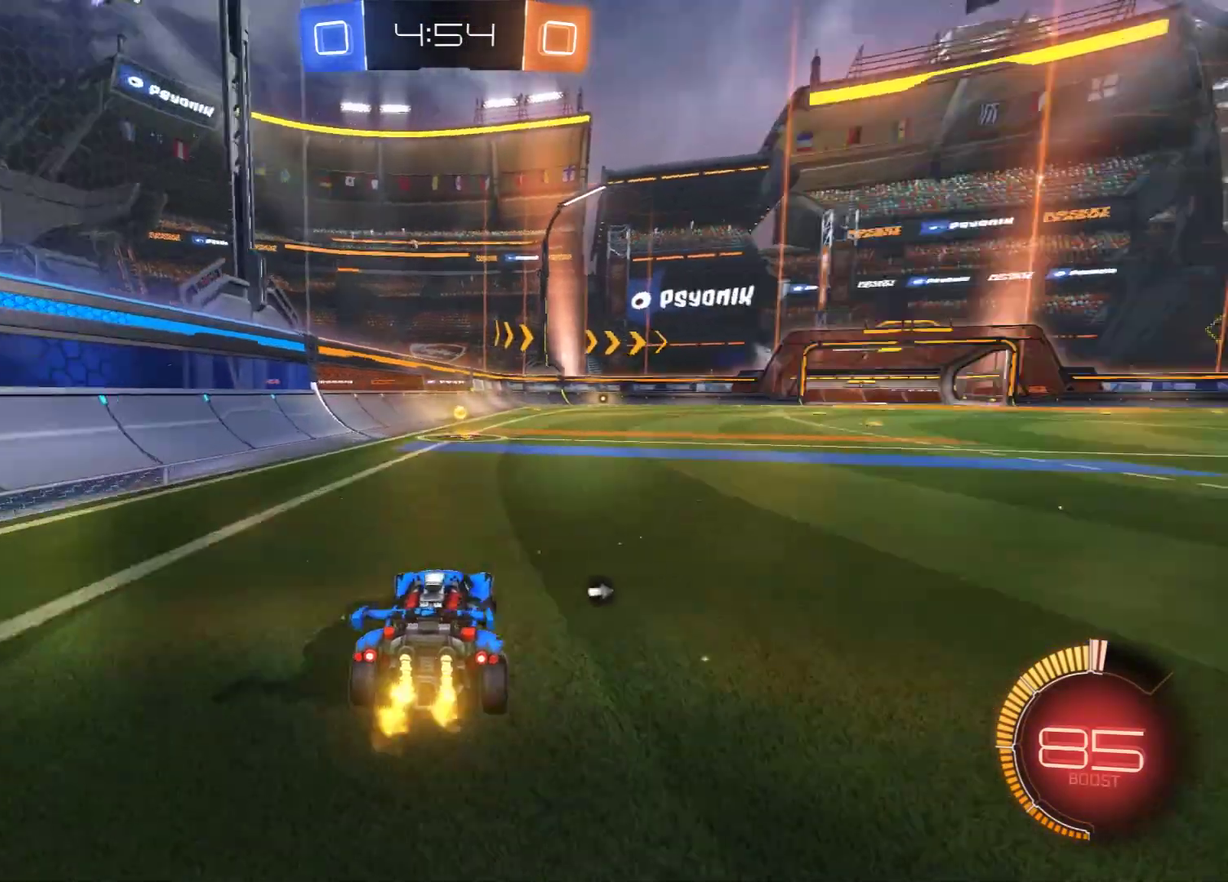
{"dt_ms": 300, "buttons": ["A", "B", "L2", "R2"], "left_stick": "up-left", "right_stick": "center", "events": [[83, "R2", "down"], [83, "left_stick", "up"], [133, "left_stick", "up-left"], [167, "L2", "down"], [250, "A", "down"]]}
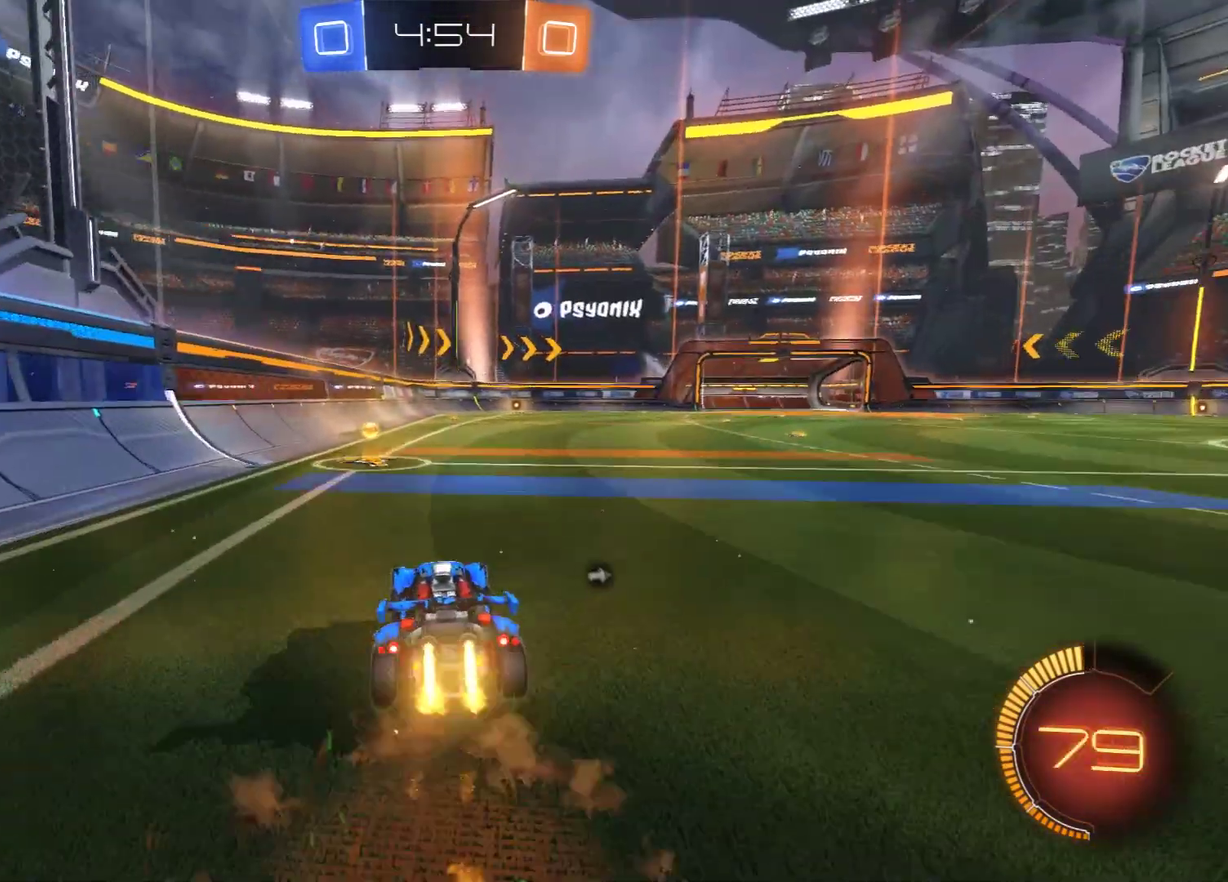
{"dt_ms": 300, "buttons": ["B", "Y", "L2", "R2"], "left_stick": "left", "right_stick": "center", "events": [[83, "left_stick", "left"], [100, "A", "up"], [267, "Y", "down"]]}
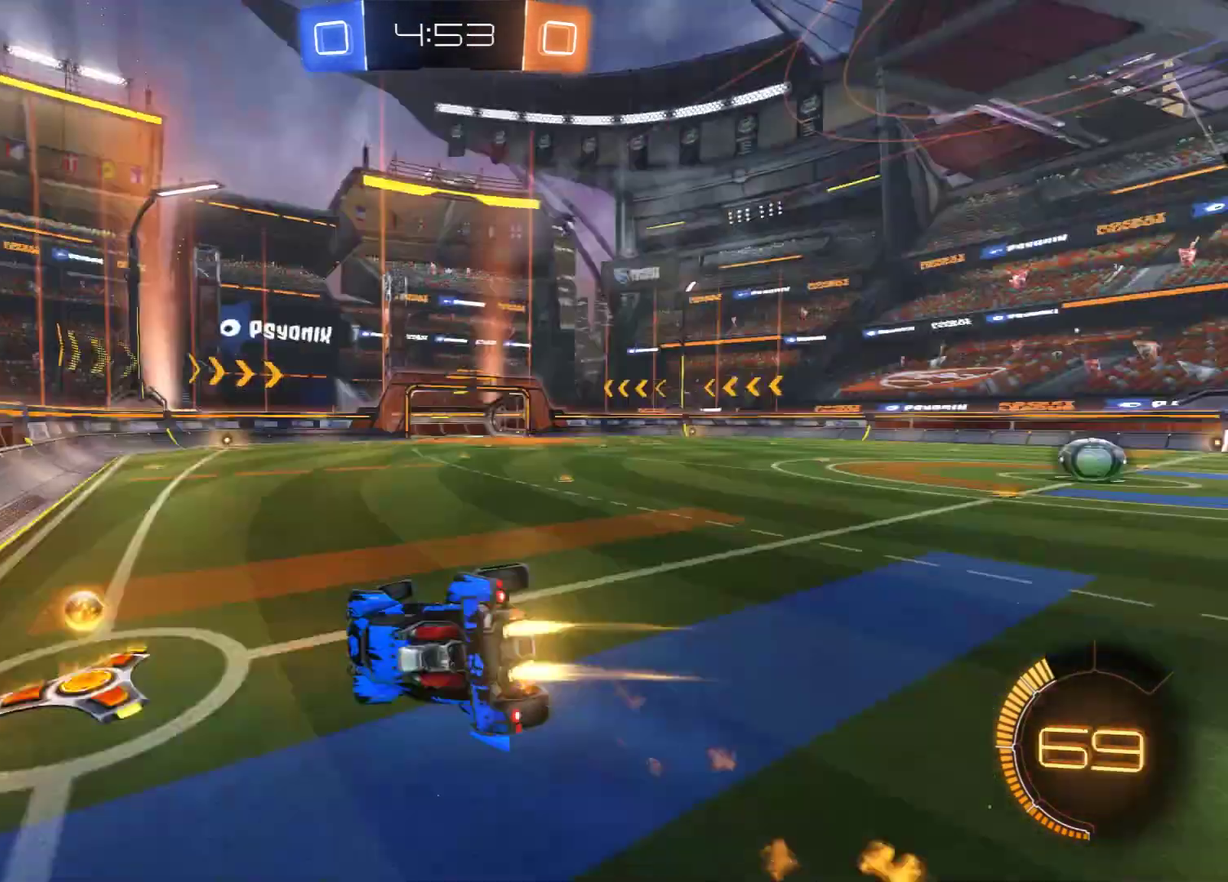
{"dt_ms": 600, "buttons": ["L2"], "left_stick": "down-left", "right_stick": "center", "events": [[50, "Y", "up"], [200, "B", "up"], [200, "R2", "up"], [250, "Y", "down"], [367, "Y", "up"], [400, "left_stick", "down-left"]]}
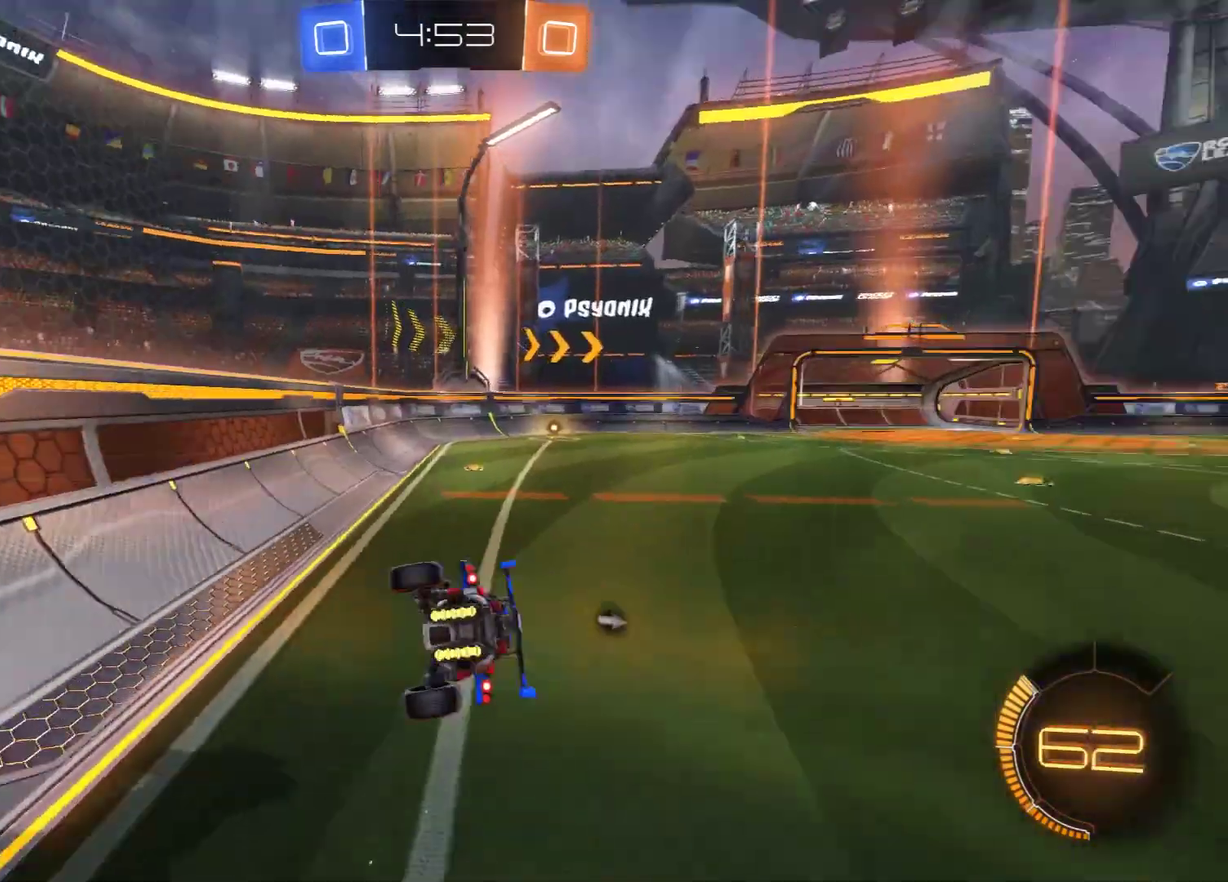
{"dt_ms": 600, "buttons": ["B"], "left_stick": "center", "right_stick": "center", "events": [[133, "L2", "up"], [200, "B", "down"], [200, "left_stick", "center"], [367, "left_stick", "left"], [483, "left_stick", "center"]]}
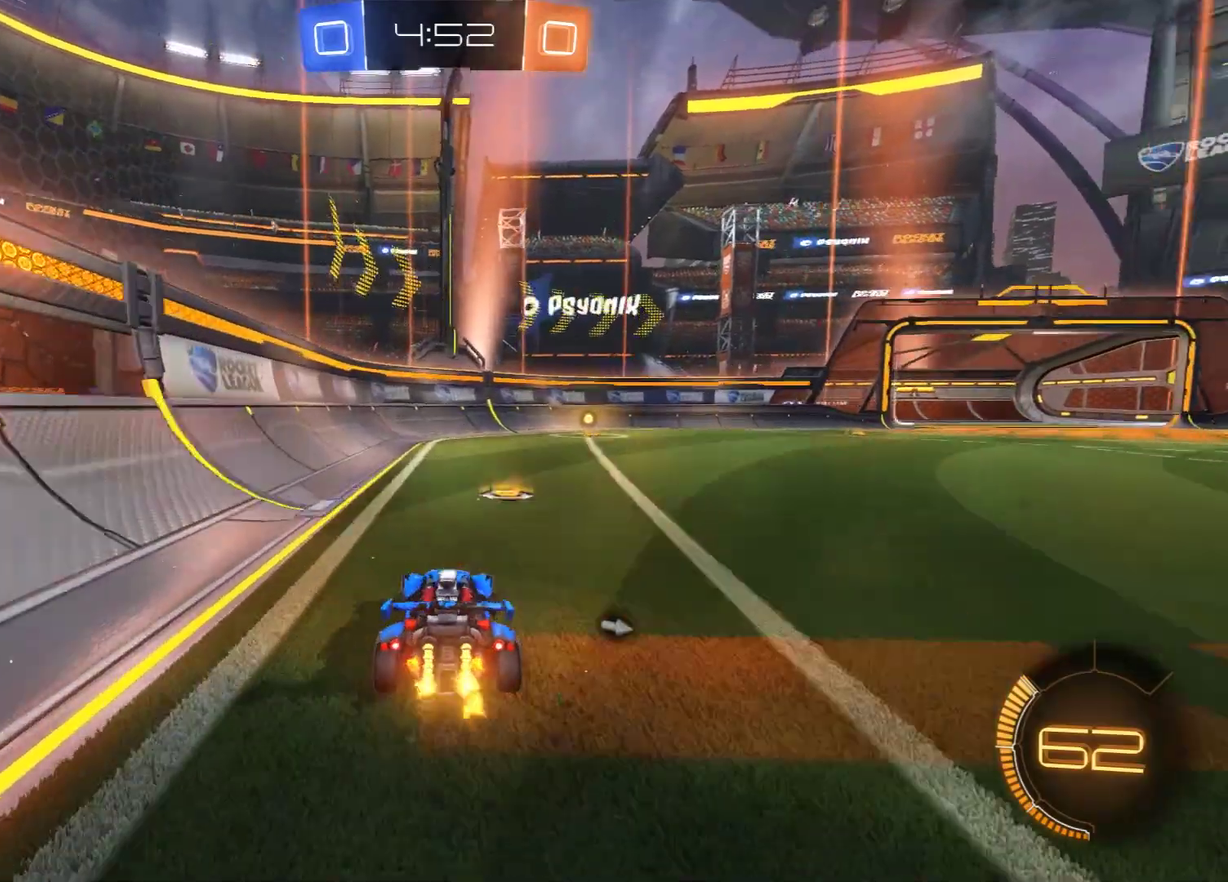
{"dt_ms": 500, "buttons": [], "left_stick": "center", "right_stick": "center", "events": [[450, "B", "up"]]}
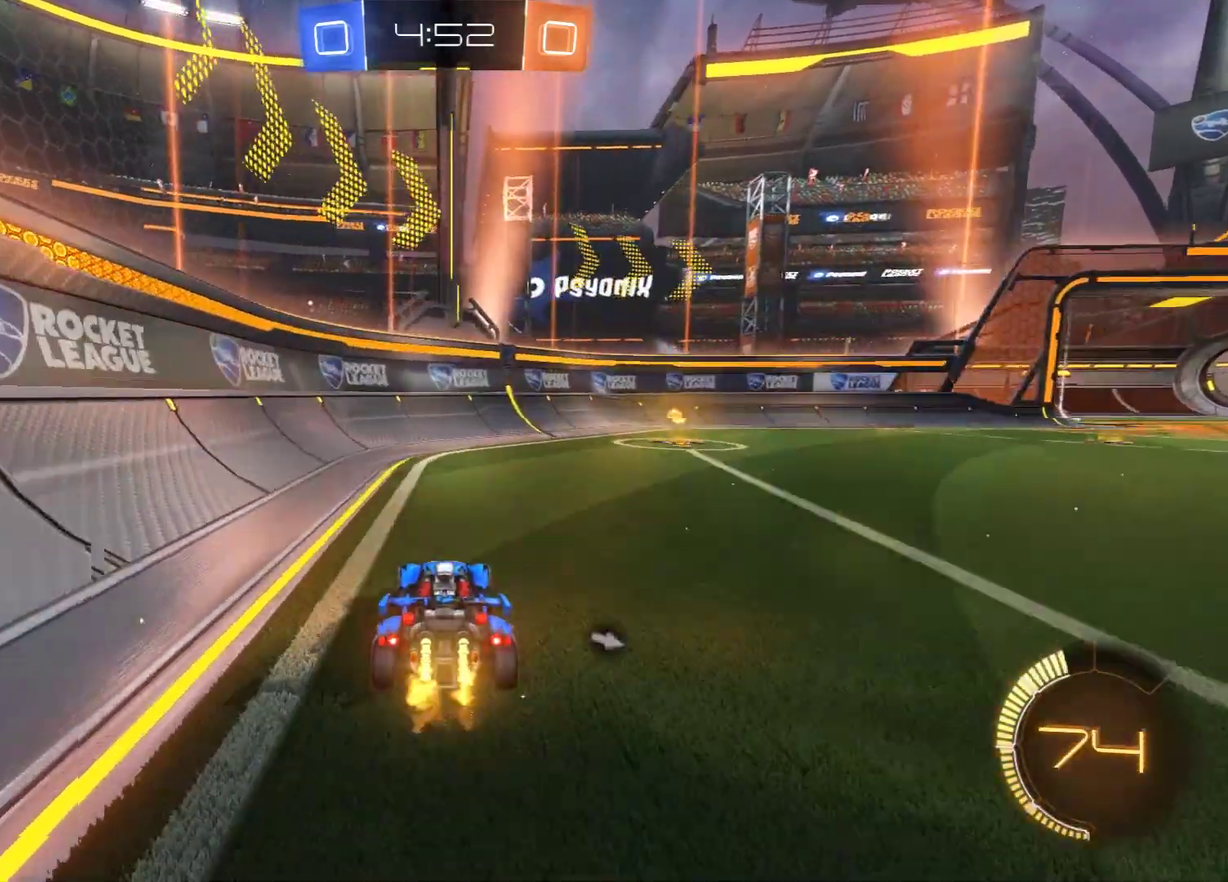
{"dt_ms": 600, "buttons": ["B"], "left_stick": "center", "right_stick": "center", "events": [[33, "left_stick", "left"], [100, "L2", "down"], [233, "Y", "down"], [267, "L2", "up"], [267, "left_stick", "center"], [300, "Y", "up"], [467, "B", "down"], [500, "left_stick", "right"], [583, "left_stick", "center"]]}
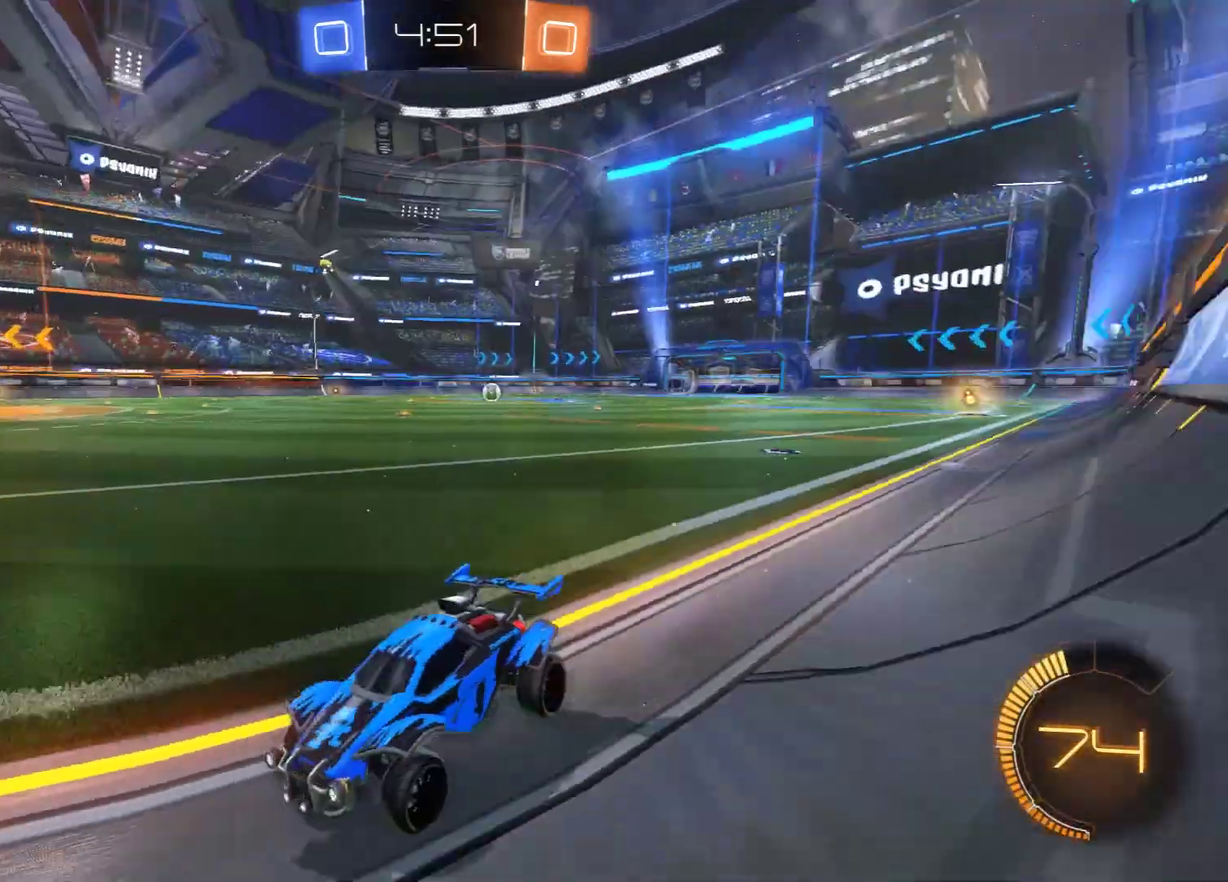
{"dt_ms": 600, "buttons": [], "left_stick": "center", "right_stick": "center", "events": [[33, "B", "up"], [67, "Y", "down"], [150, "Y", "up"], [150, "left_stick", "right"], [300, "left_stick", "center"], [383, "B", "down"], [467, "B", "up"], [467, "L2", "down"], [550, "L2", "up"]]}
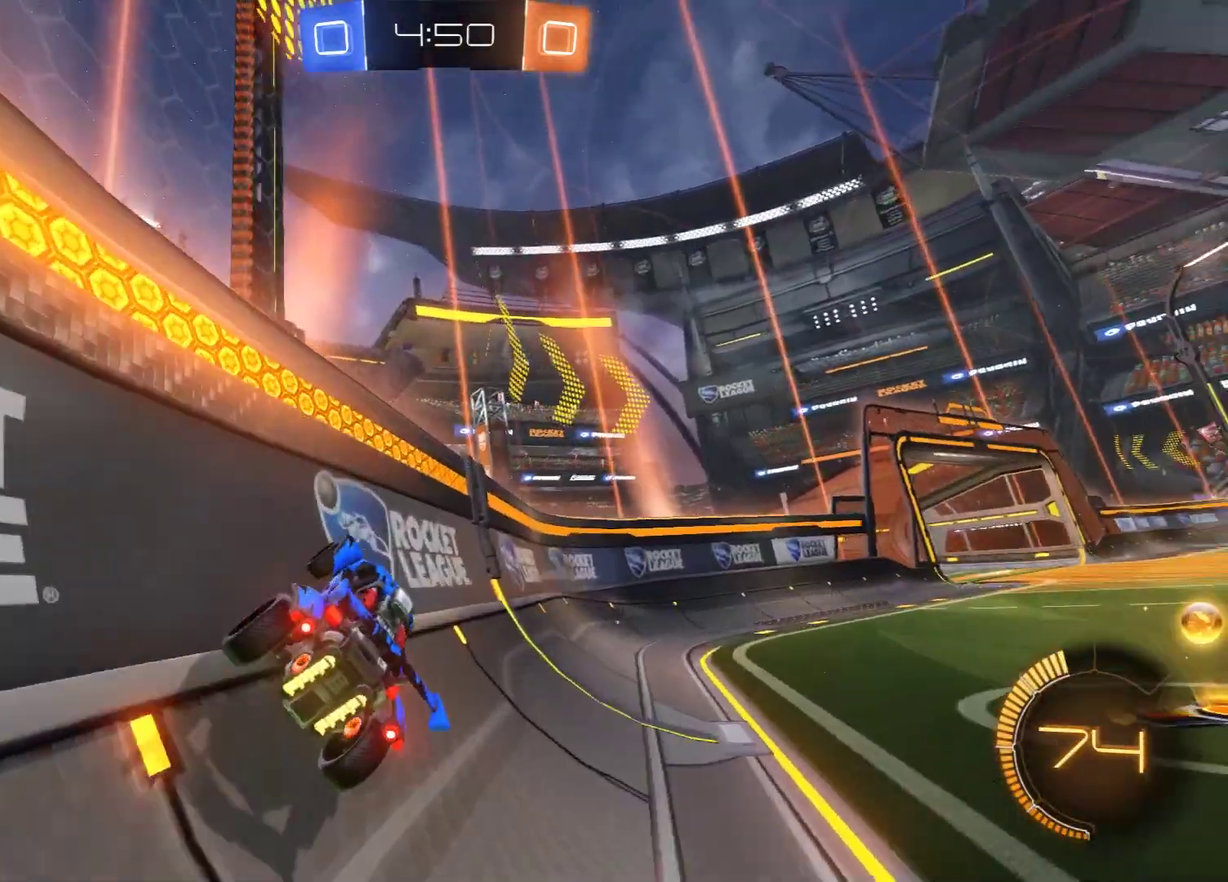
{"dt_ms": 300, "buttons": ["B"], "left_stick": "right", "right_stick": "center", "events": [[100, "B", "down"], [150, "B", "up"], [233, "left_stick", "right"], [300, "B", "down"]]}
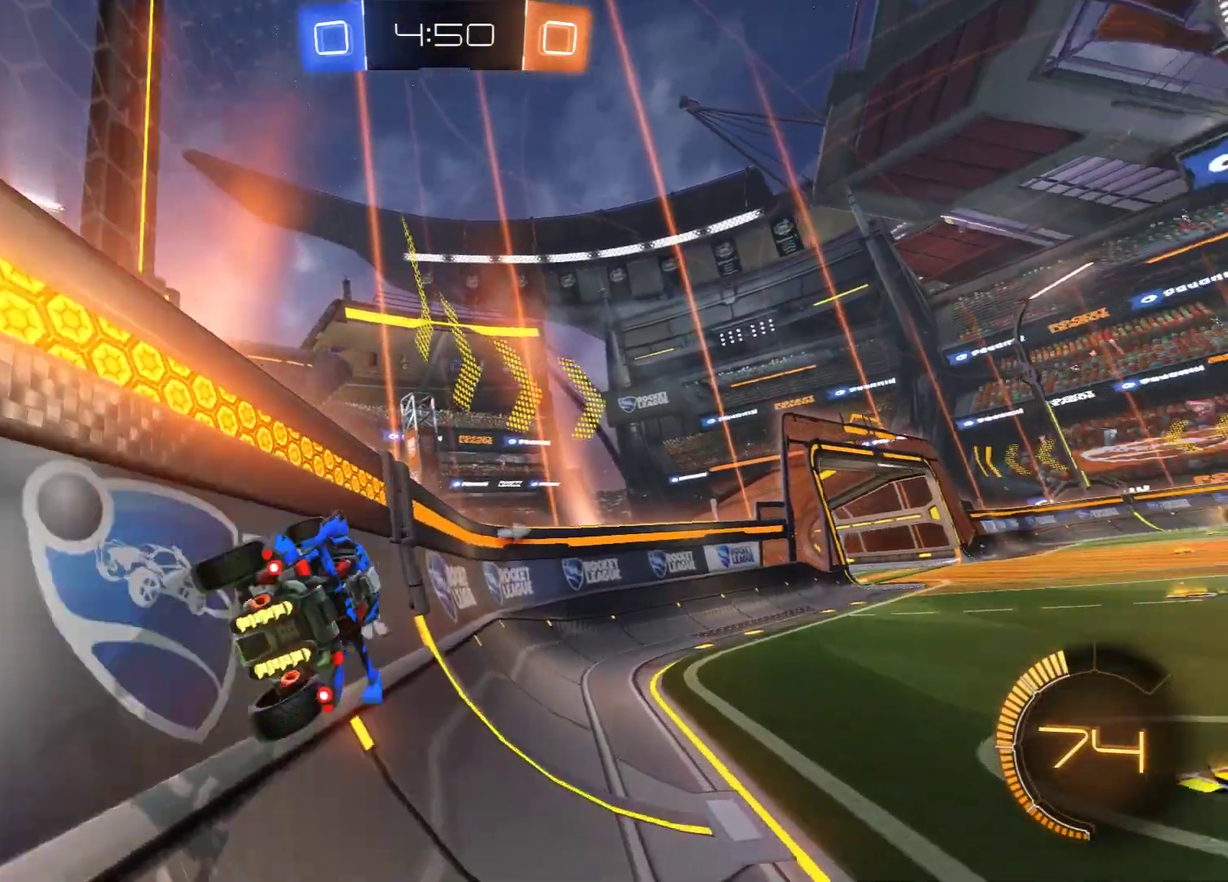
{"dt_ms": 300, "buttons": ["A", "L2"], "left_stick": "down-left", "right_stick": "center", "events": [[50, "B", "up"], [83, "L2", "down"], [133, "left_stick", "center"], [200, "A", "down"], [250, "left_stick", "down-left"]]}
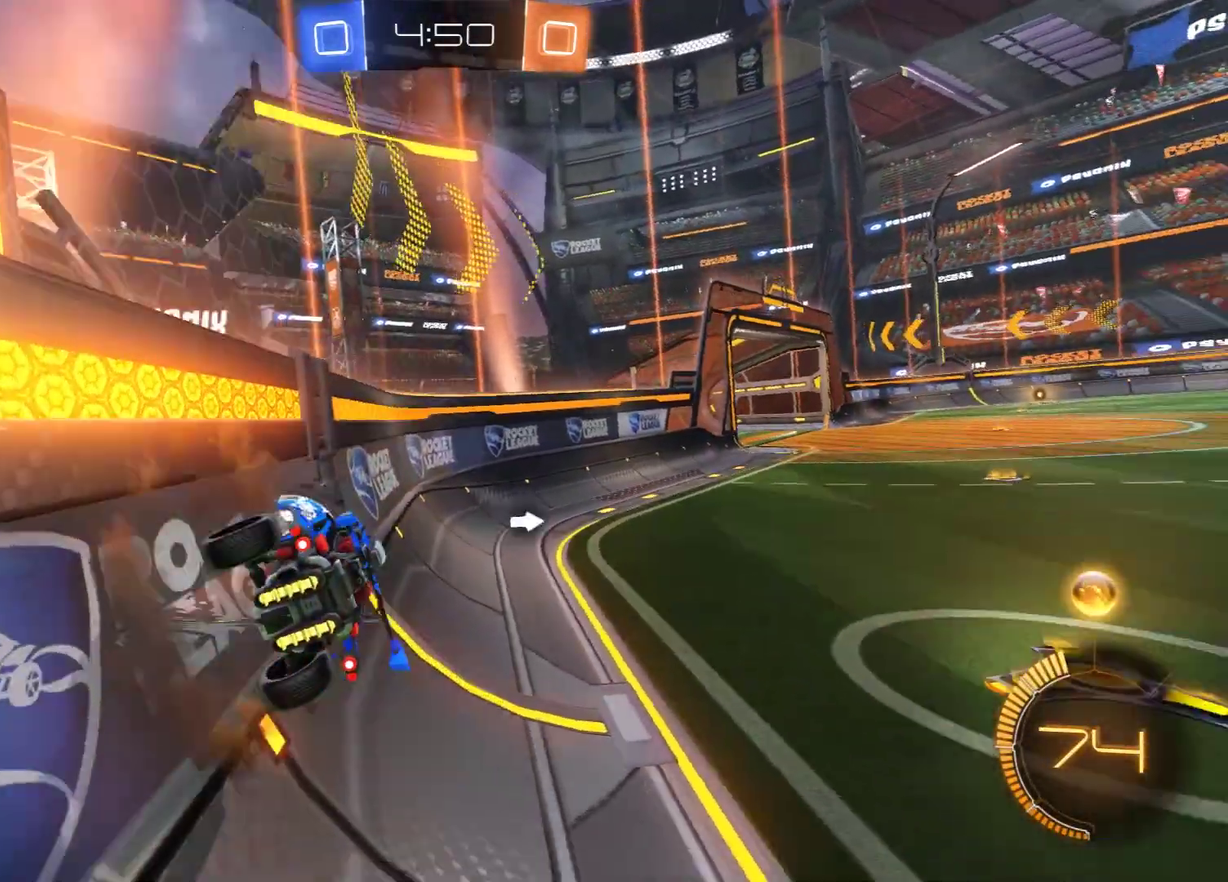
{"dt_ms": 600, "buttons": ["B"], "left_stick": "center", "right_stick": "center", "events": [[33, "A", "up"], [100, "left_stick", "left"], [183, "L2", "up"], [183, "left_stick", "up"], [233, "left_stick", "center"], [467, "left_stick", "up-right"], [500, "B", "down"], [583, "left_stick", "center"]]}
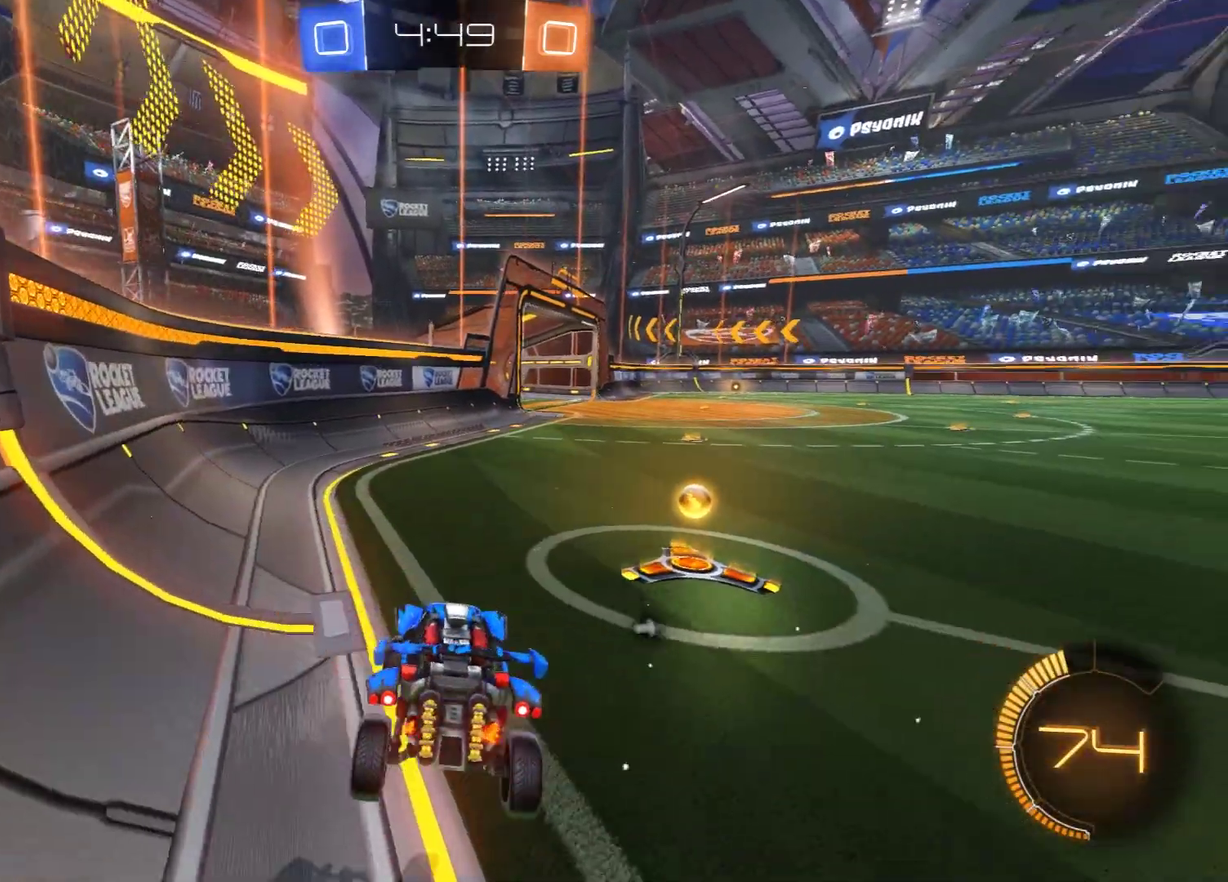
{"dt_ms": 500, "buttons": ["B"], "left_stick": "center", "right_stick": "center", "events": [[150, "Y", "down"], [150, "left_stick", "right"], [300, "Y", "up"], [300, "left_stick", "center"]]}
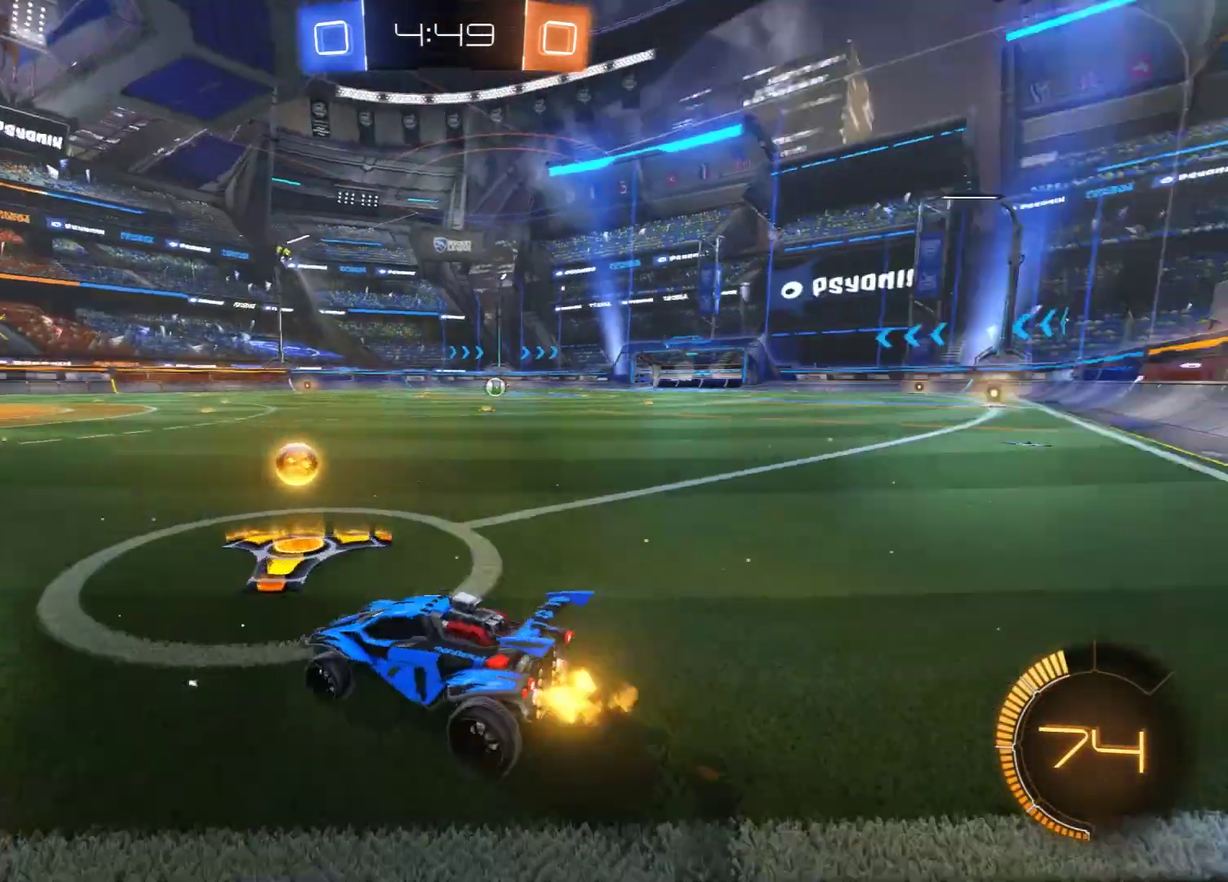
{"dt_ms": 700, "buttons": ["B"], "left_stick": "center", "right_stick": "center", "events": [[200, "left_stick", "right"], [400, "Y", "down"], [450, "left_stick", "center"], [533, "Y", "up"], [533, "left_stick", "left"], [600, "left_stick", "center"]]}
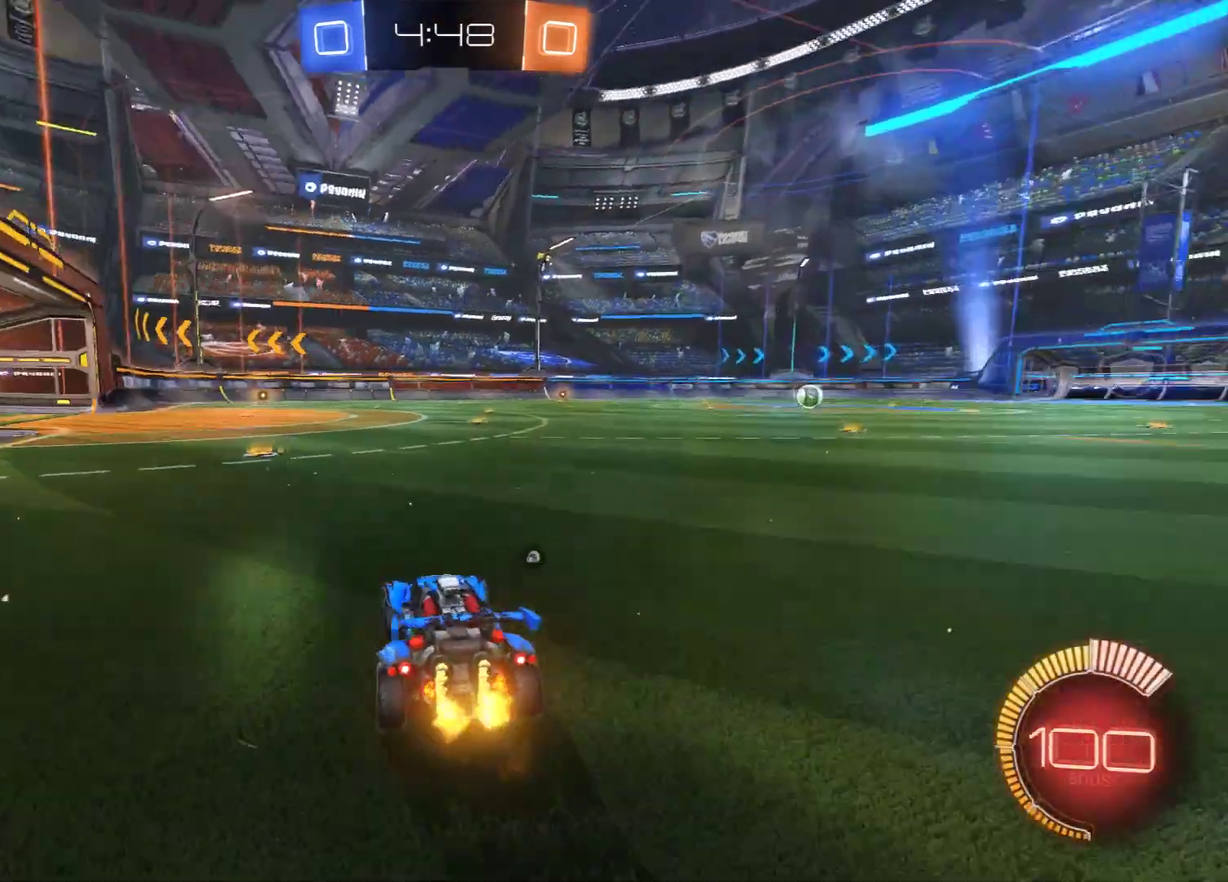
{"dt_ms": 400, "buttons": ["B"], "left_stick": "center", "right_stick": "center", "events": [[33, "left_stick", "left"], [150, "left_stick", "center"]]}
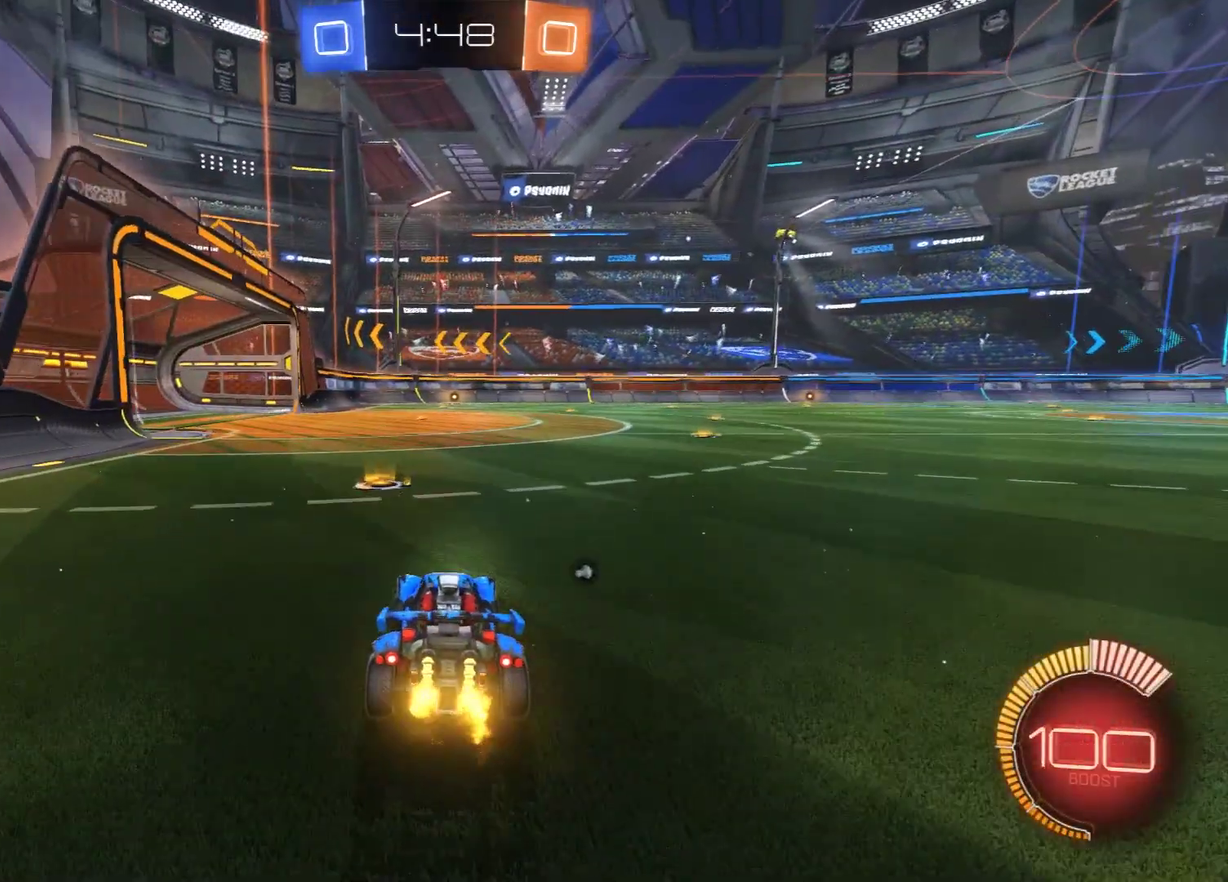
{"dt_ms": 700, "buttons": ["B"], "left_stick": "left", "right_stick": "center", "events": [[500, "left_stick", "right"], [633, "left_stick", "left"]]}
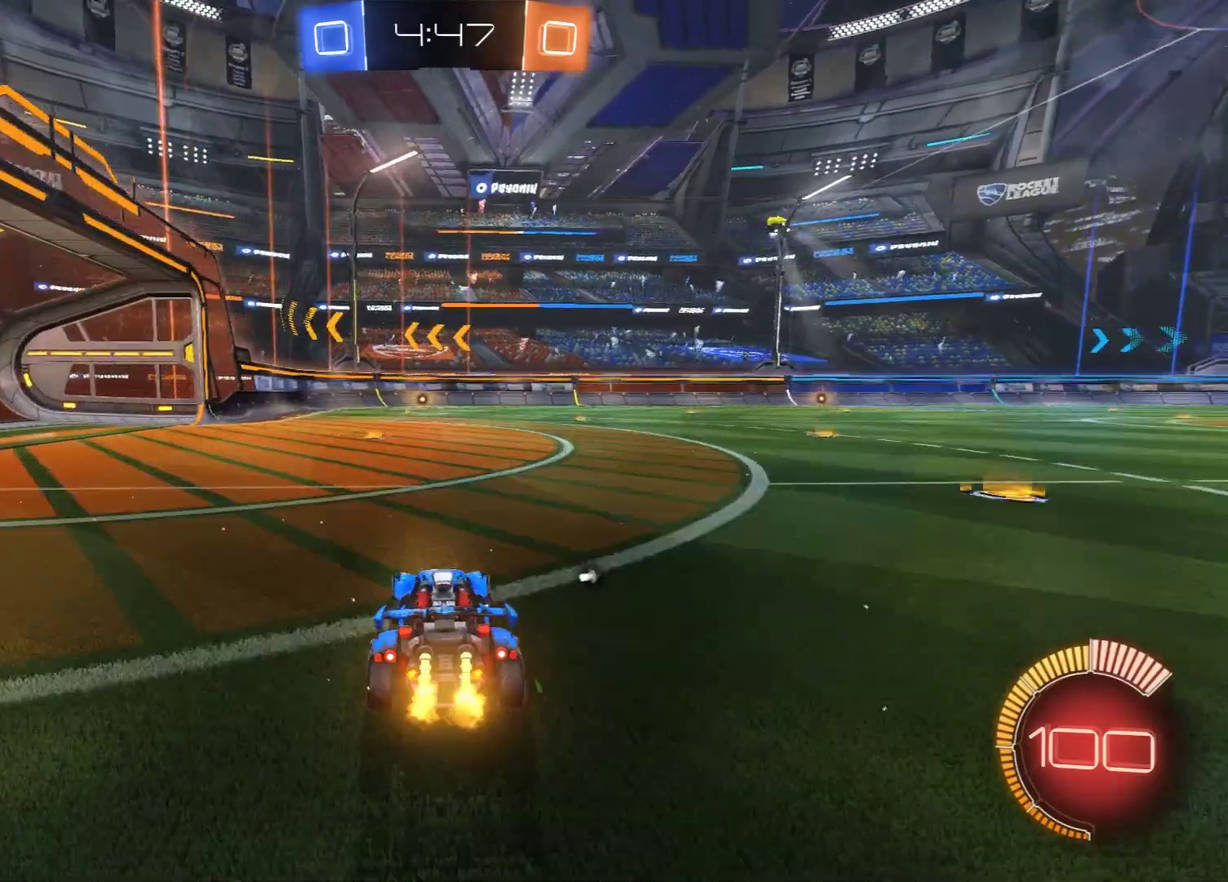
{"dt_ms": 300, "buttons": ["B"], "left_stick": "center", "right_stick": "center", "events": [[83, "left_stick", "center"]]}
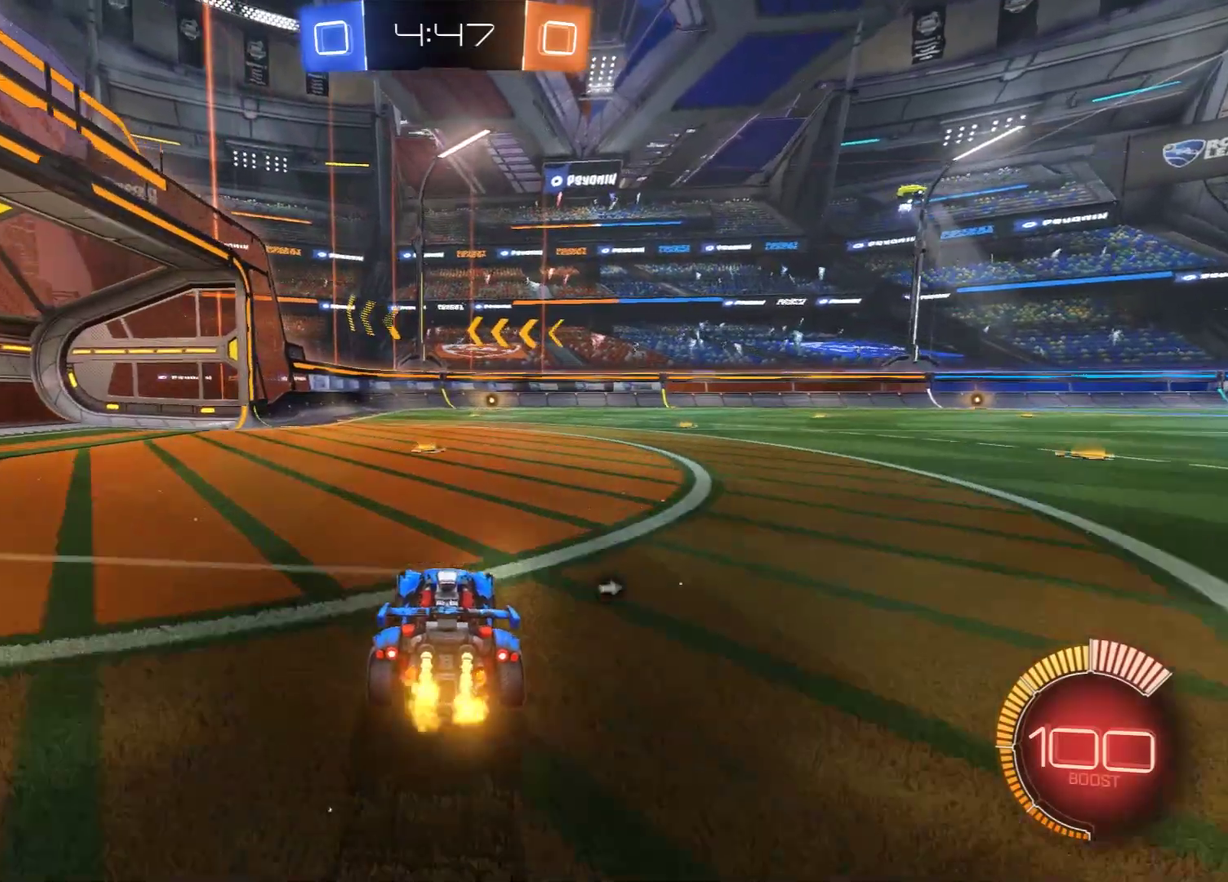
{"dt_ms": 300, "buttons": ["B", "R2"], "left_stick": "center", "right_stick": "center", "events": [[67, "R2", "down"]]}
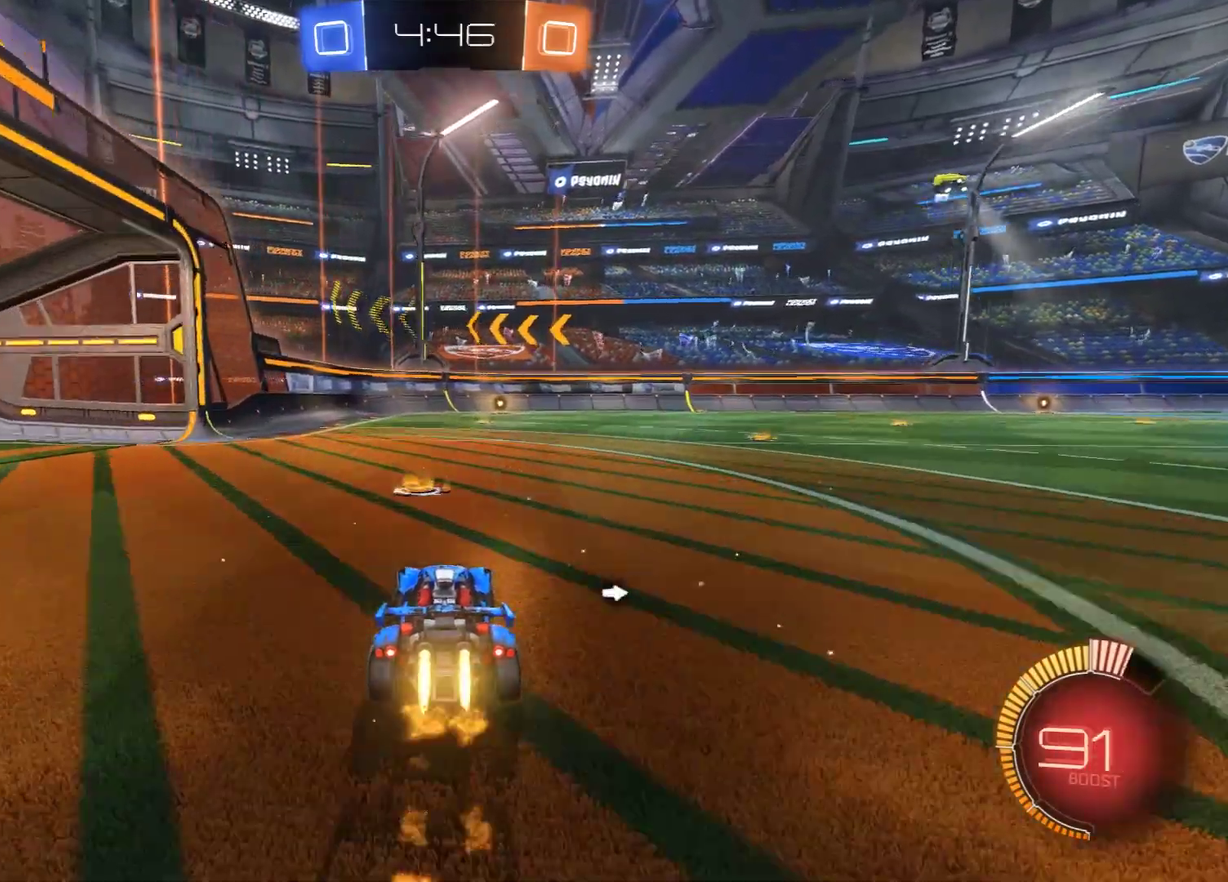
{"dt_ms": 500, "buttons": ["B"], "left_stick": "right", "right_stick": "center", "events": [[50, "R2", "up"], [83, "left_stick", "left"], [133, "R2", "down"], [283, "R2", "up"], [283, "left_stick", "center"], [333, "left_stick", "right"]]}
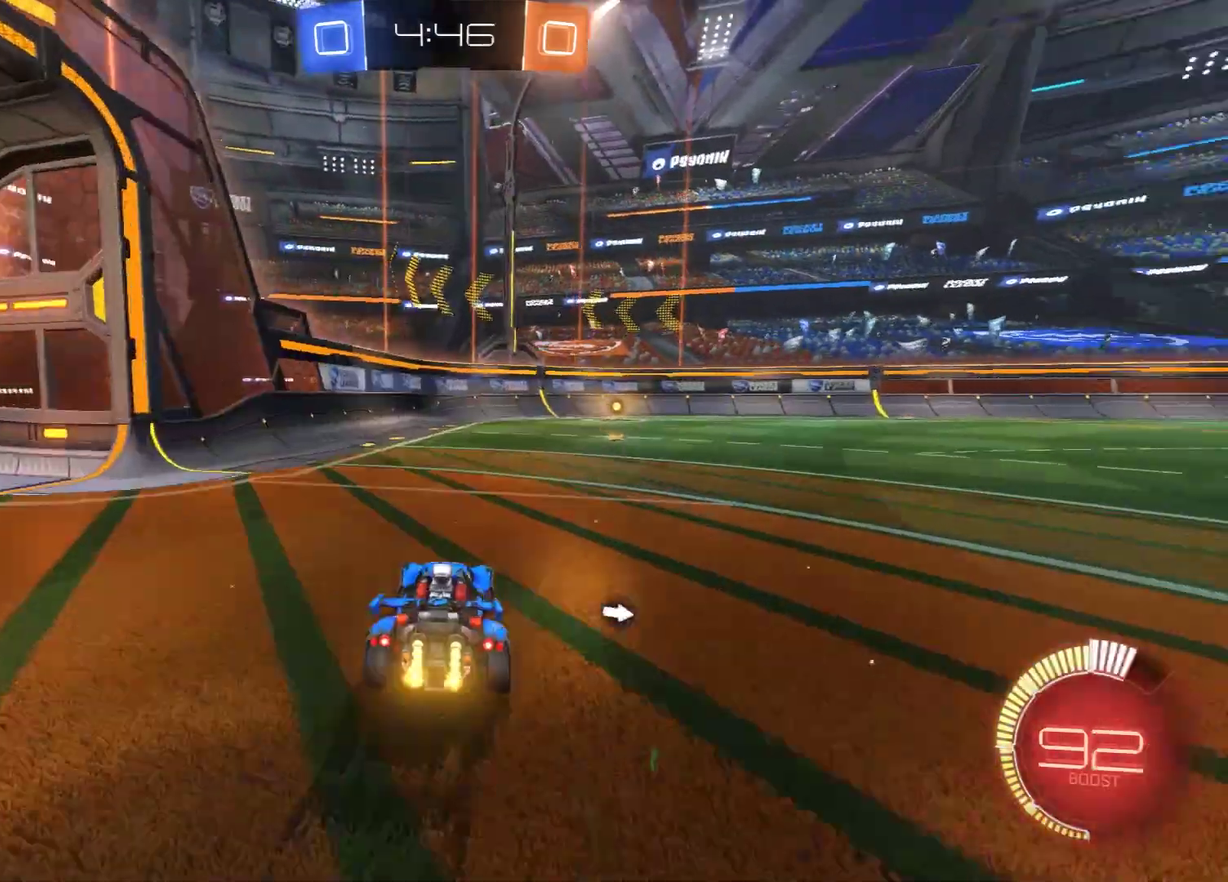
{"dt_ms": 600, "buttons": ["Y"], "left_stick": "center", "right_stick": "center", "events": [[150, "Y", "down"], [150, "left_stick", "center"], [267, "Y", "up"], [300, "B", "up"], [500, "Y", "down"]]}